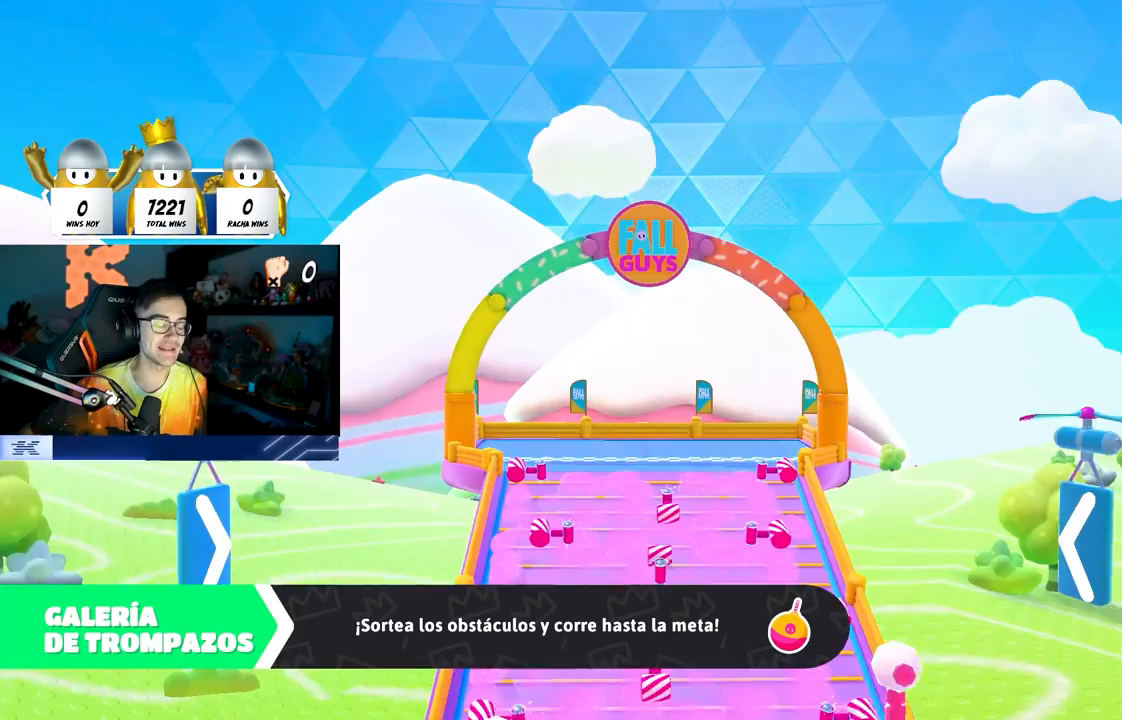
Gameplay with a controller (PlayStation layout); each line is a JSON object with the inputs held at the frame after it. "events" lists button and stick changes between this image and that frame as [ms after this image, input, new state], when the widget could be followed in between.
{"buttons": [], "left_stick": "center", "right_stick": "center", "events": []}
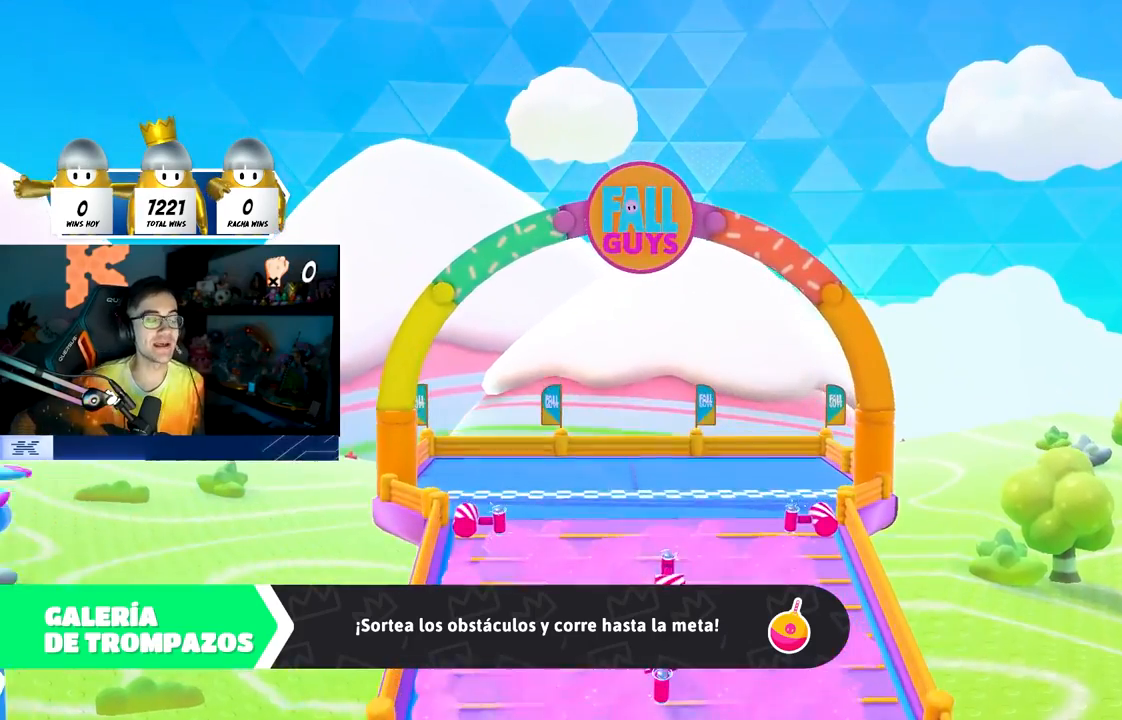
{"buttons": [], "left_stick": "center", "right_stick": "center", "events": []}
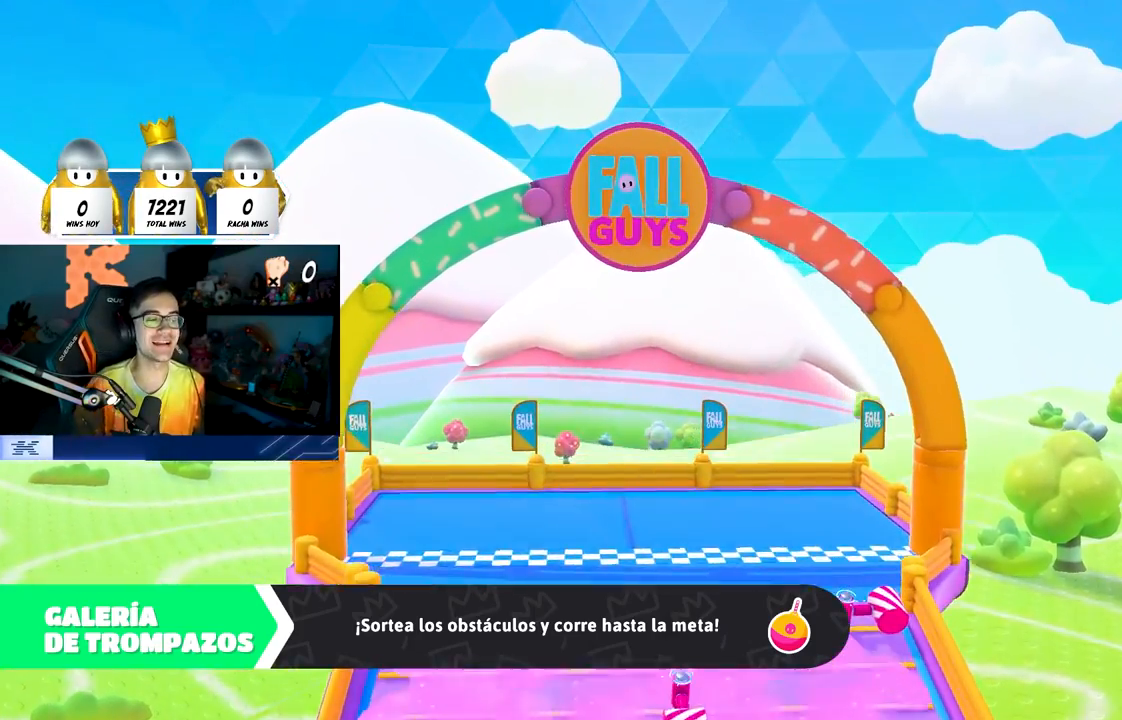
{"buttons": [], "left_stick": "center", "right_stick": "center", "events": []}
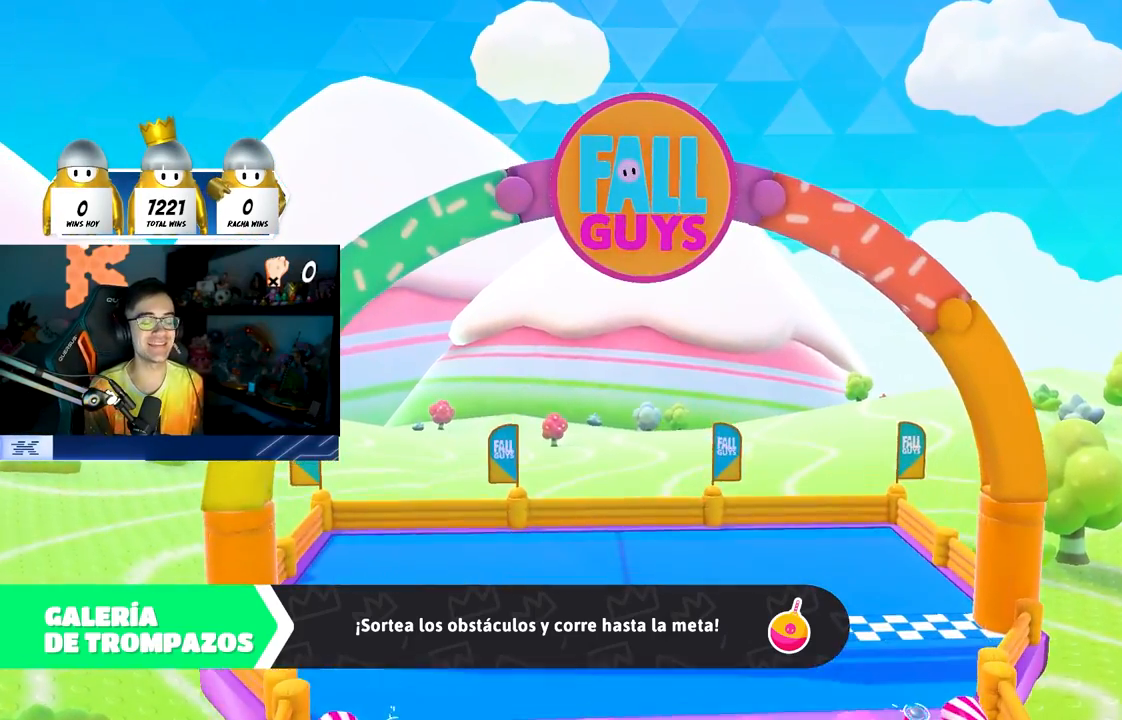
{"buttons": [], "left_stick": "center", "right_stick": "down", "events": [[317, "right_stick", "down"]]}
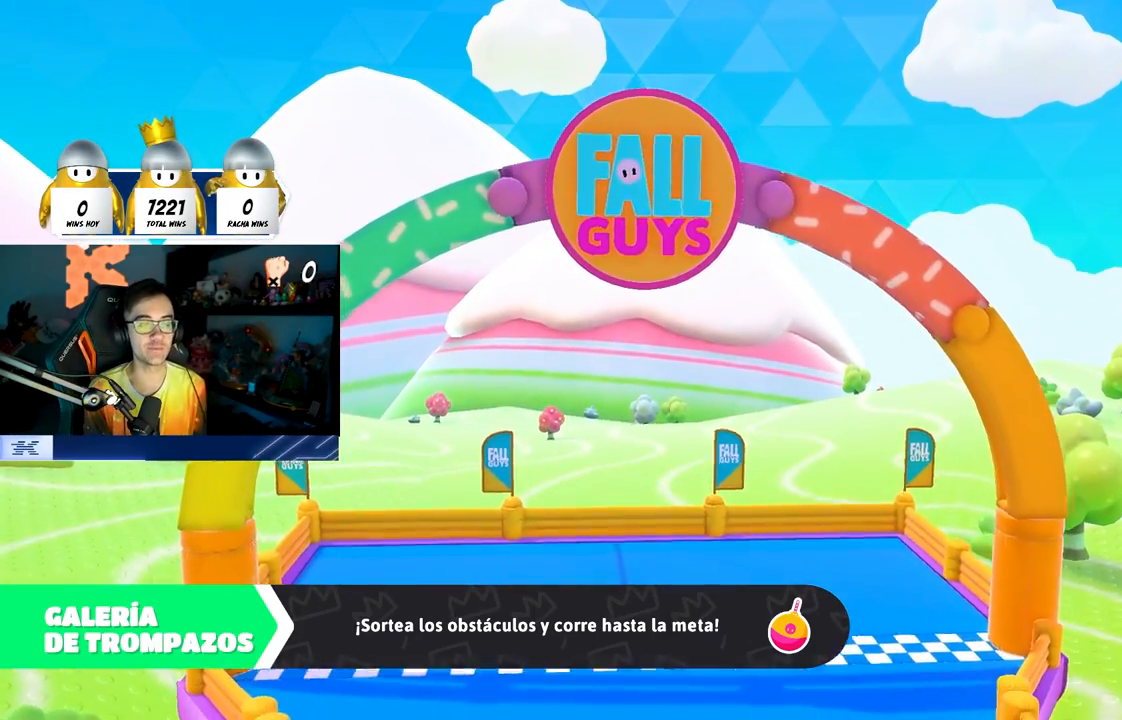
{"buttons": [], "left_stick": "up", "right_stick": "down-right", "events": [[67, "right_stick", "center"], [233, "right_stick", "down-right"], [300, "left_stick", "up"]]}
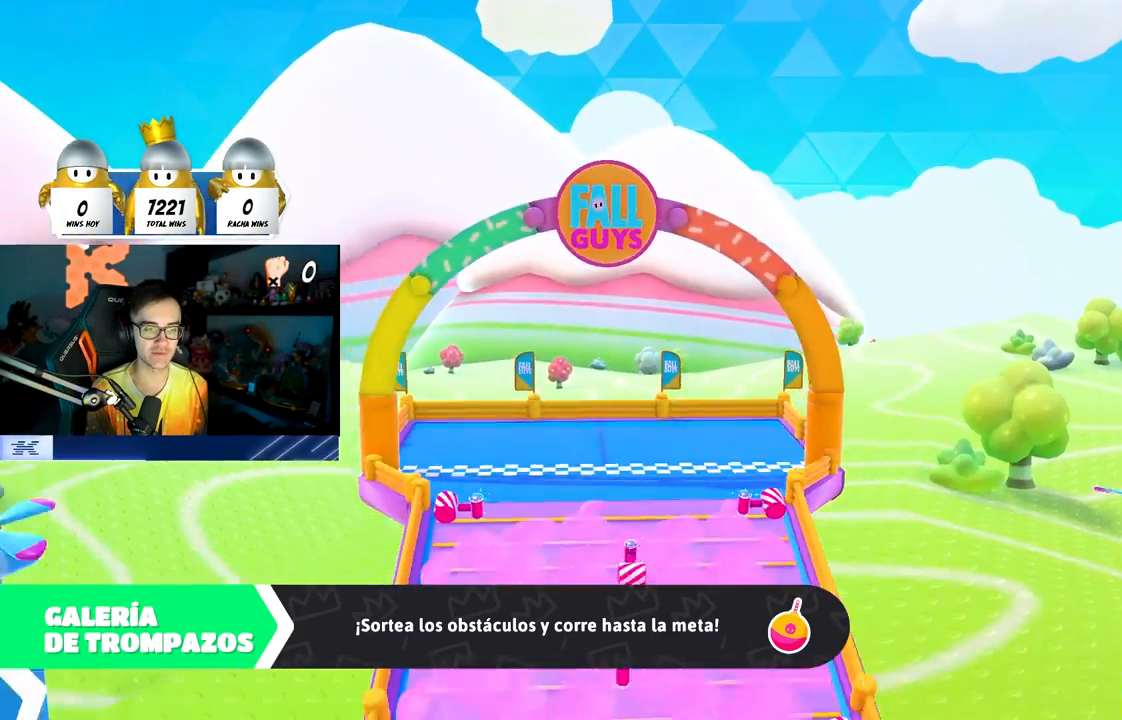
{"buttons": [], "left_stick": "center", "right_stick": "down-right", "events": [[133, "right_stick", "center"], [233, "left_stick", "center"], [267, "right_stick", "down-right"]]}
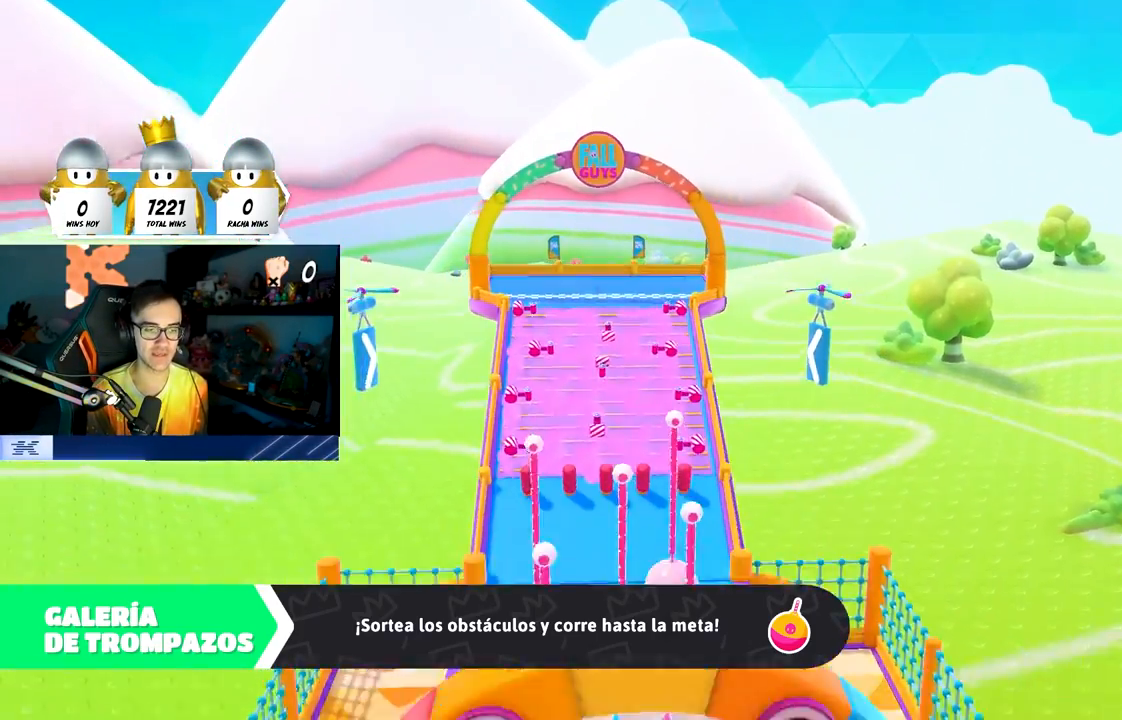
{"buttons": [], "left_stick": "up", "right_stick": "center", "events": [[67, "right_stick", "center"], [467, "left_stick", "up"]]}
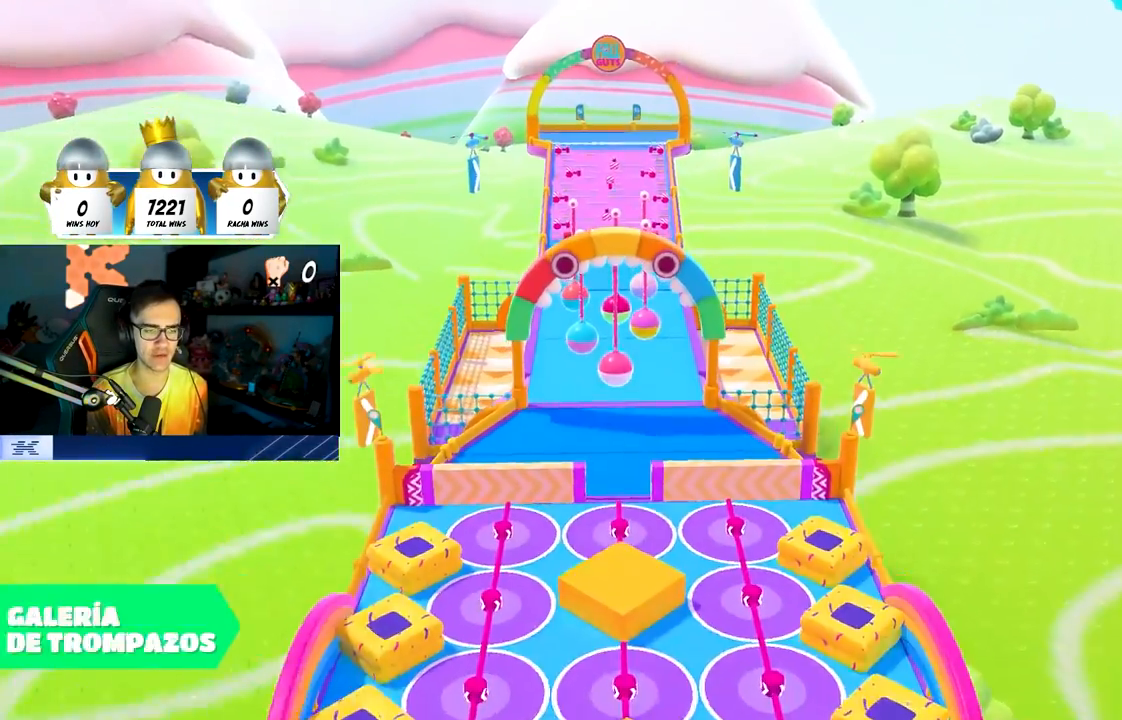
{"buttons": [], "left_stick": "center", "right_stick": "down-right", "events": [[400, "left_stick", "center"], [467, "right_stick", "down-right"]]}
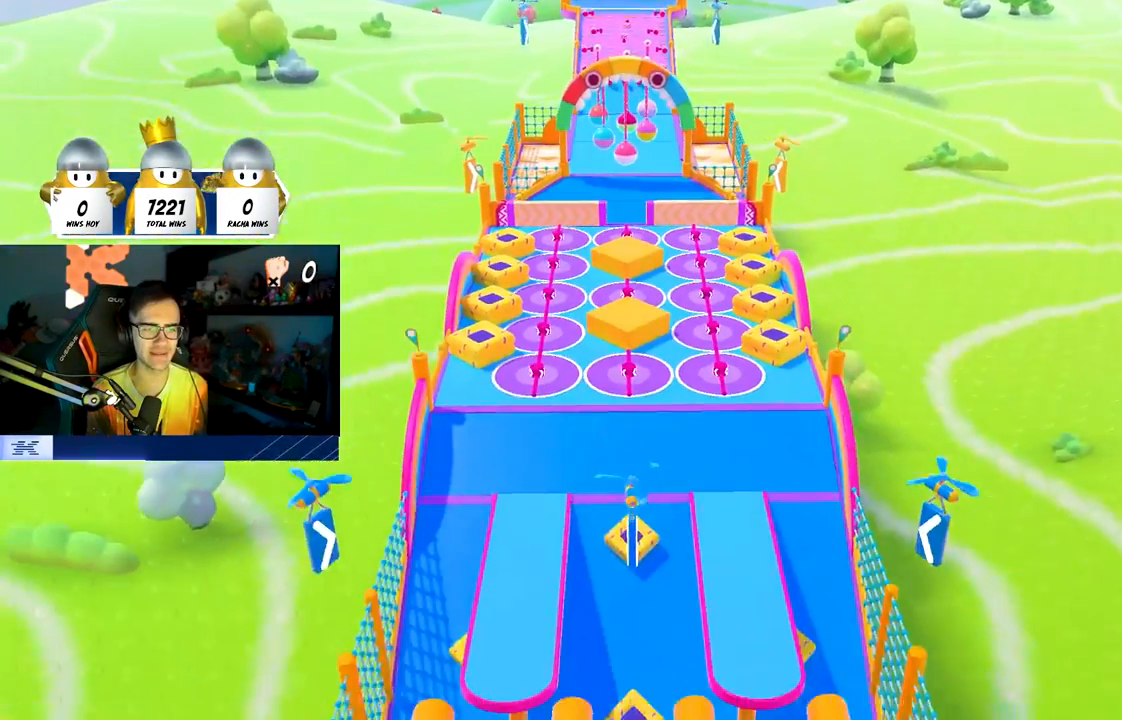
{"buttons": [], "left_stick": "up", "right_stick": "center", "events": [[200, "right_stick", "center"], [417, "left_stick", "up"]]}
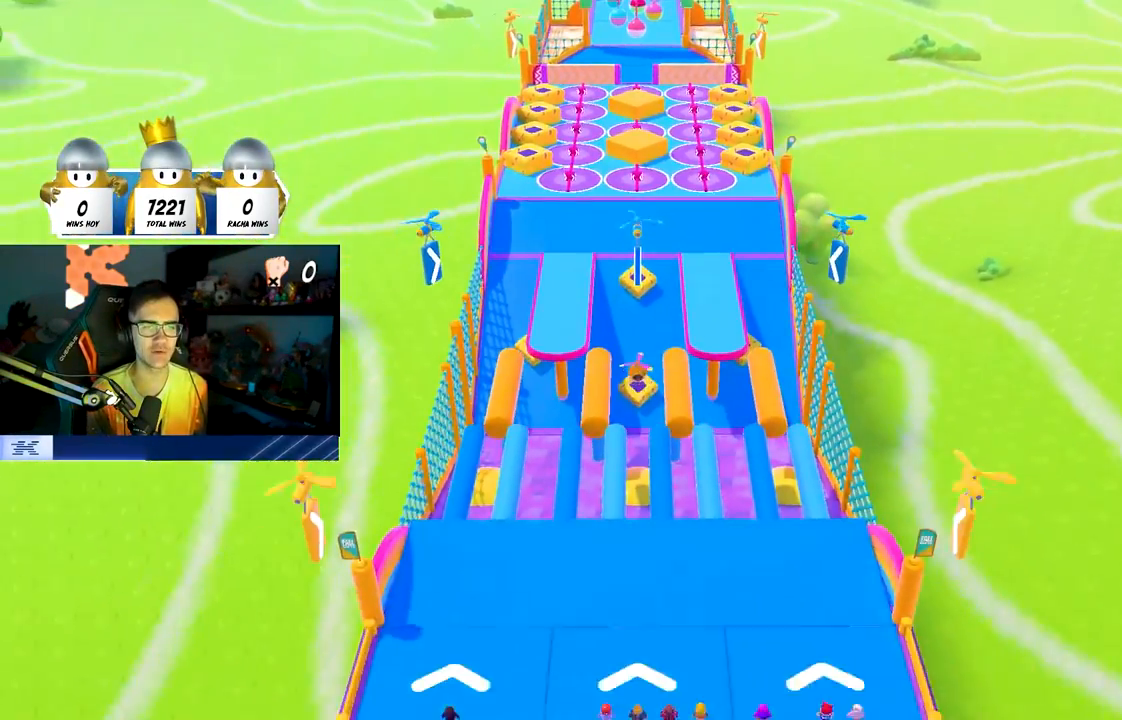
{"buttons": [], "left_stick": "center", "right_stick": "down-right", "events": [[317, "right_stick", "down-right"], [333, "left_stick", "center"]]}
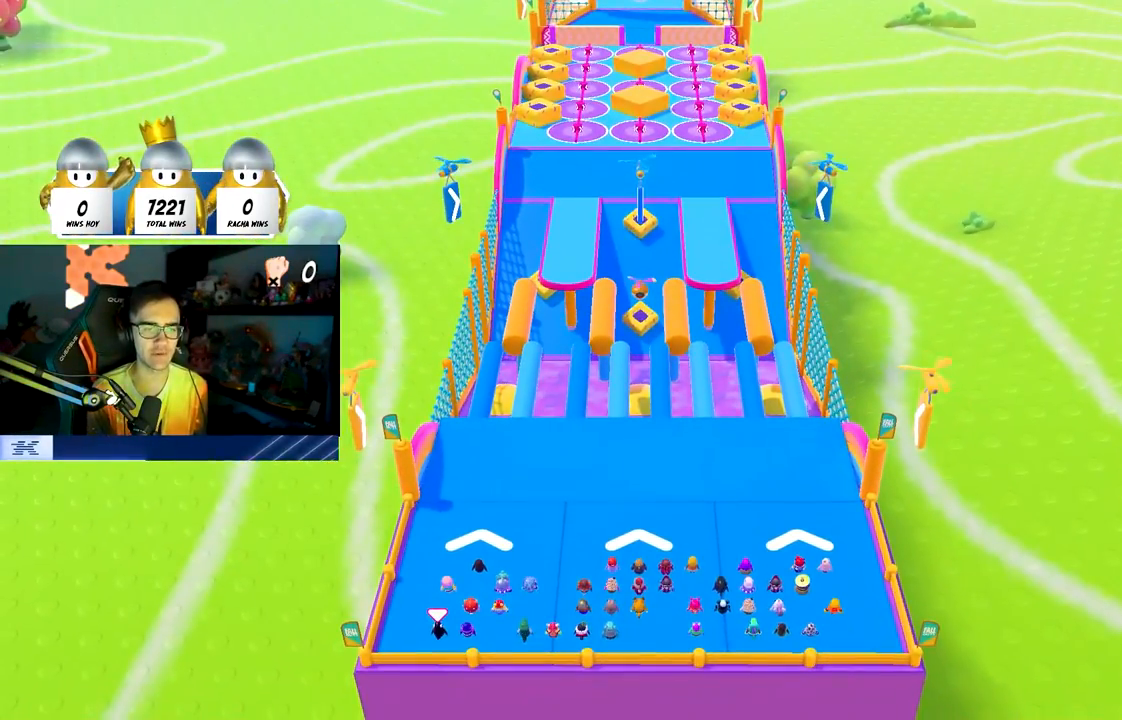
{"buttons": [], "left_stick": "up-right", "right_stick": "down-right", "events": [[17, "right_stick", "center"], [117, "left_stick", "up-right"], [417, "right_stick", "down-right"]]}
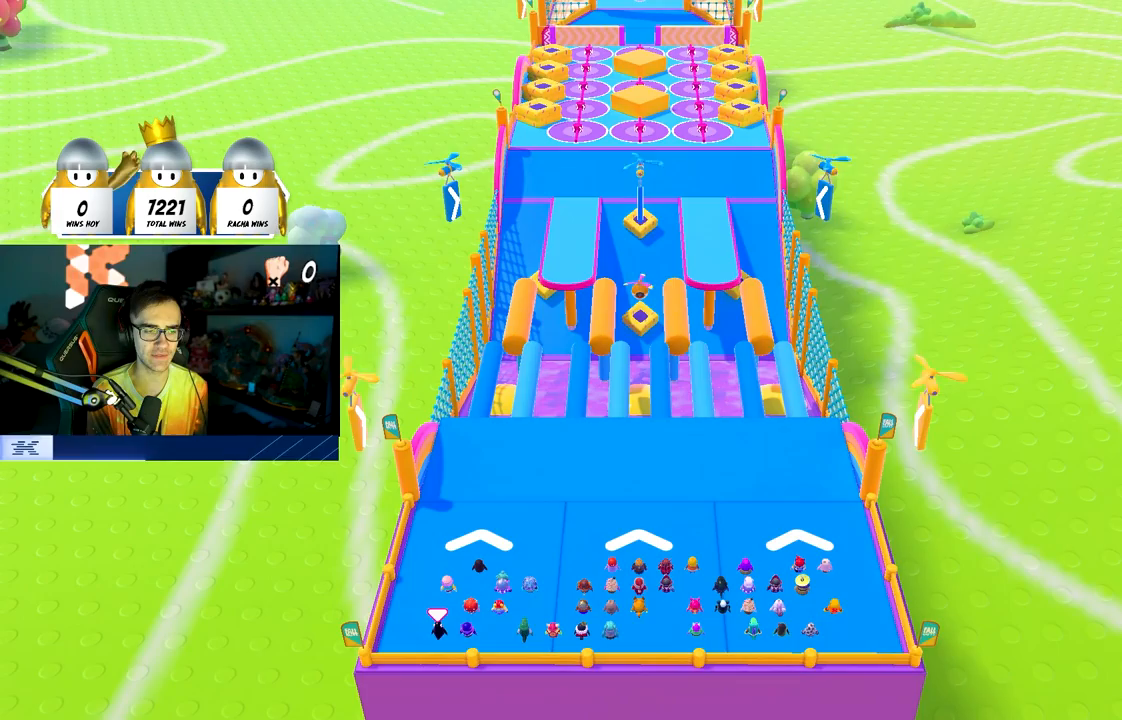
{"buttons": [], "left_stick": "up-right", "right_stick": "down-right", "events": [[50, "left_stick", "center"], [117, "right_stick", "center"], [267, "left_stick", "up-right"], [317, "right_stick", "down-right"]]}
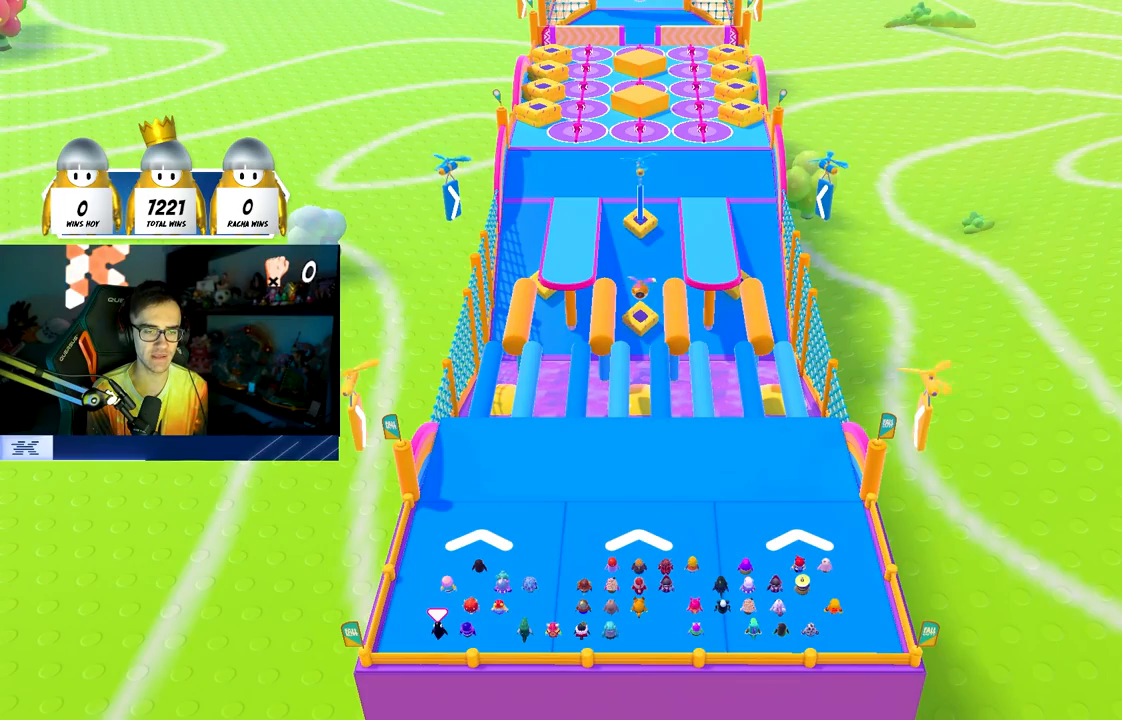
{"buttons": [], "left_stick": "up-right", "right_stick": "center", "events": [[117, "right_stick", "center"]]}
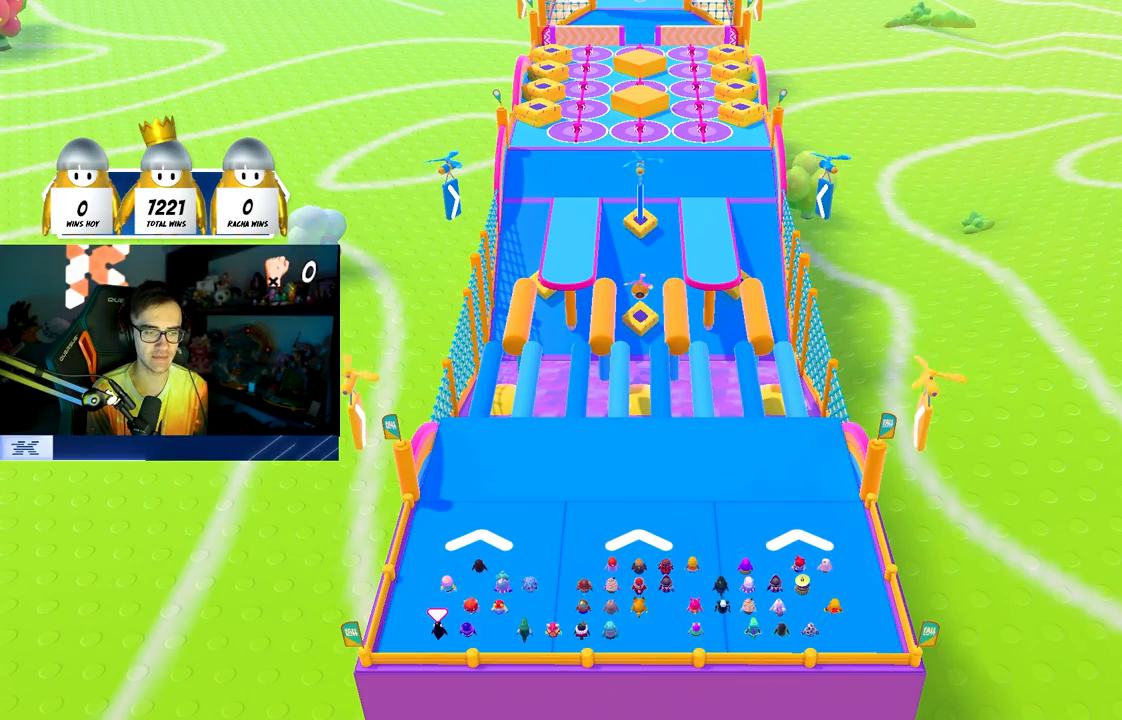
{"buttons": [], "left_stick": "up-right", "right_stick": "center", "events": [[200, "right_stick", "down-right"], [250, "right_stick", "right"], [433, "right_stick", "center"]]}
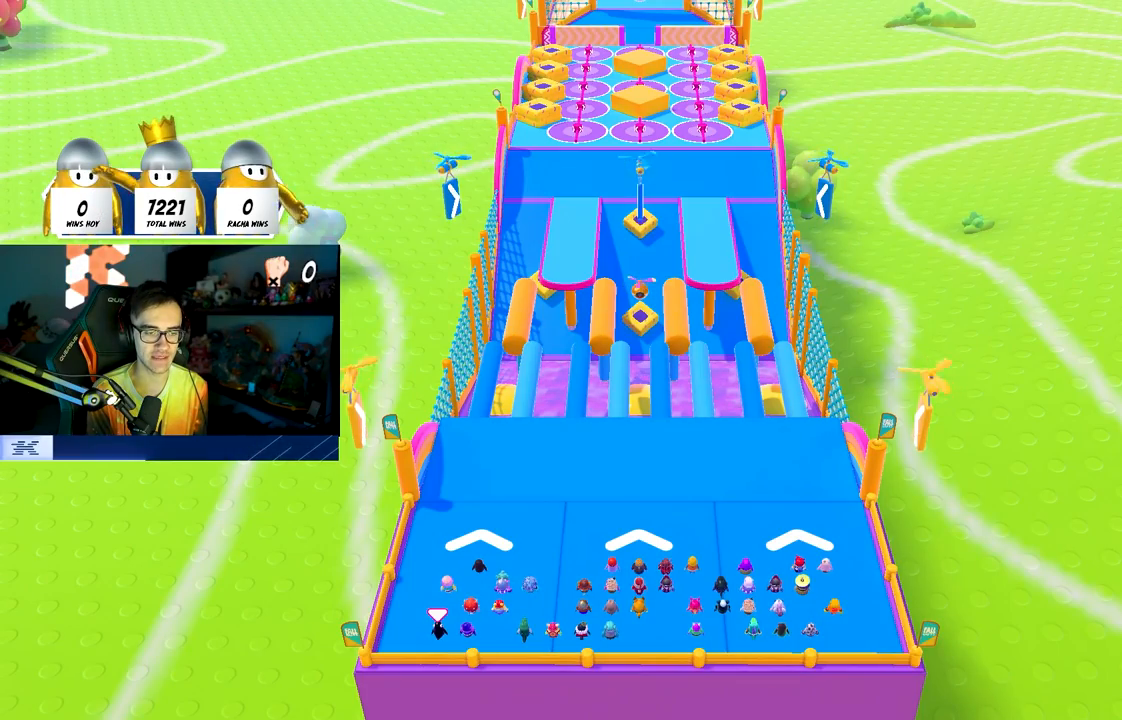
{"buttons": [], "left_stick": "center", "right_stick": "right", "events": [[83, "right_stick", "right"], [433, "left_stick", "center"]]}